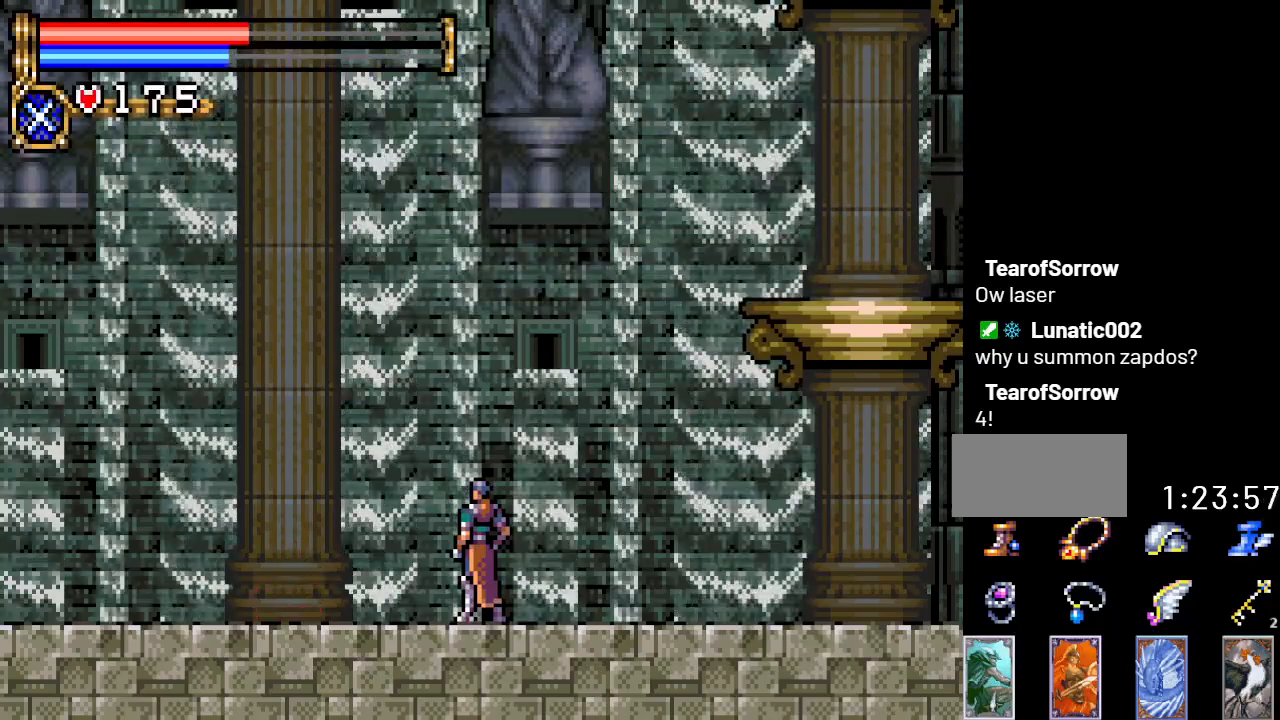
Gameplay with a controller (Nintendo layout); each line is a JSON object with the inputs held at the frame after it. "events" lists button and stick changes between this image and that frame as [ms after this image, input, new state], when the widget could be followed in between. Not read: L3 R3.
{"buttons": [], "events": [[401, "DPAD_RIGHT", "up"]]}
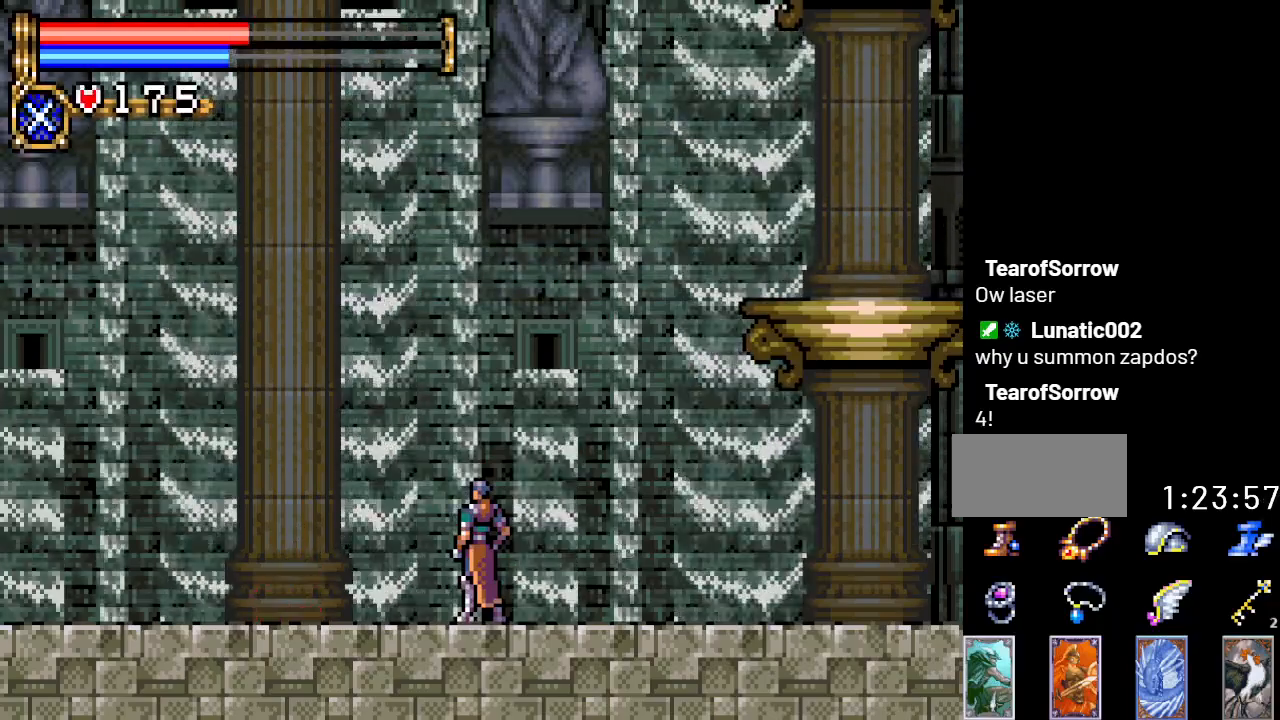
{"buttons": [], "events": []}
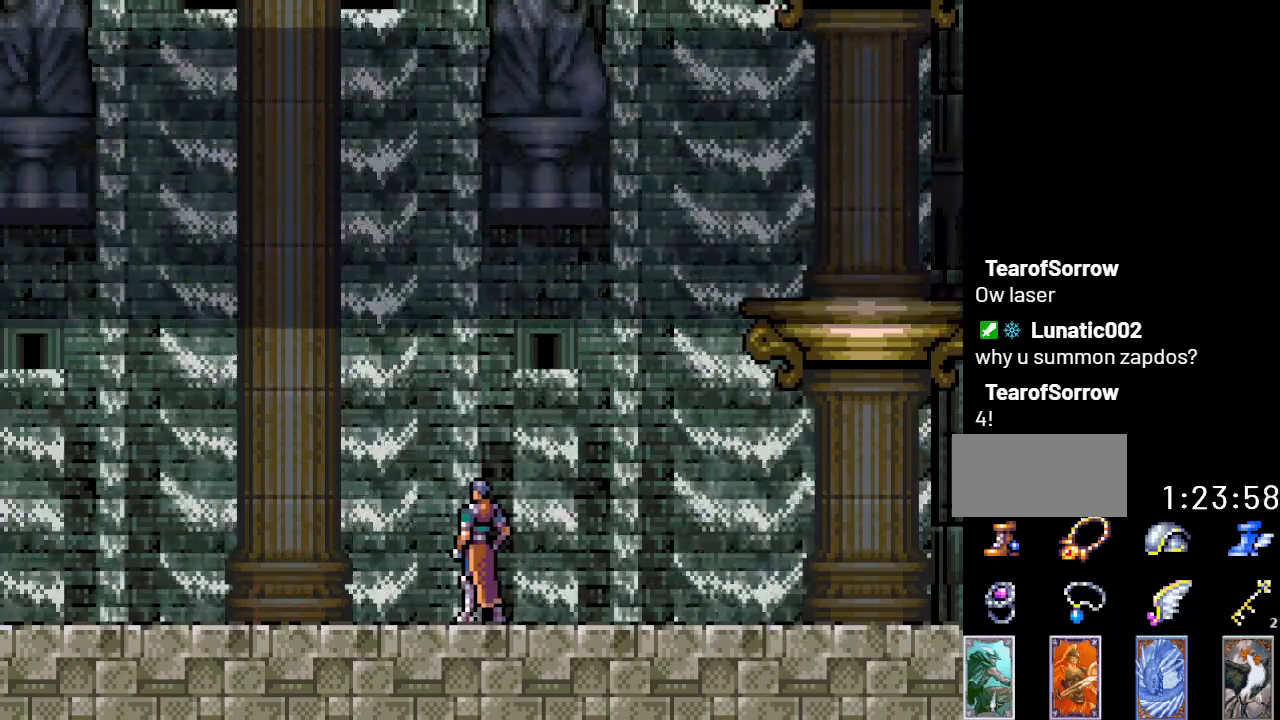
{"buttons": ["A"], "events": [[50, "A", "down"]]}
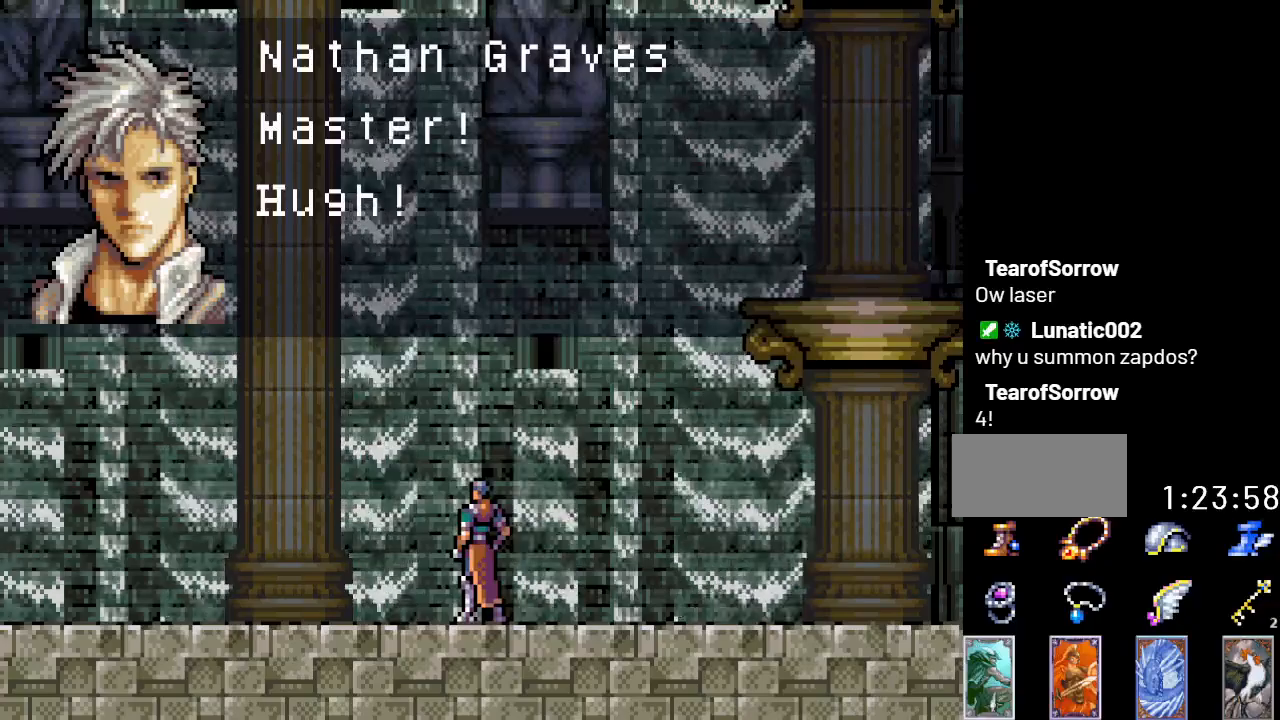
{"buttons": ["DPAD_RIGHT"], "events": [[134, "A", "up"], [200, "A", "down"], [284, "DPAD_RIGHT", "down"], [317, "A", "up"]]}
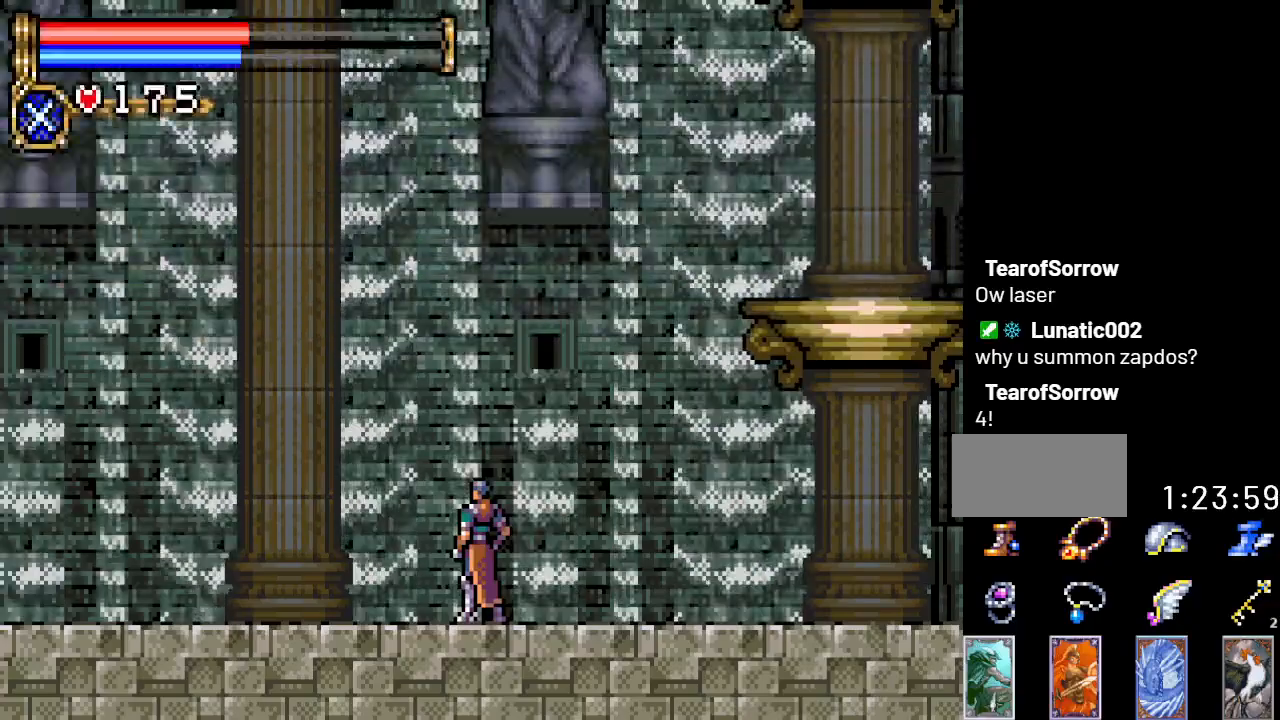
{"buttons": ["DPAD_RIGHT"], "events": []}
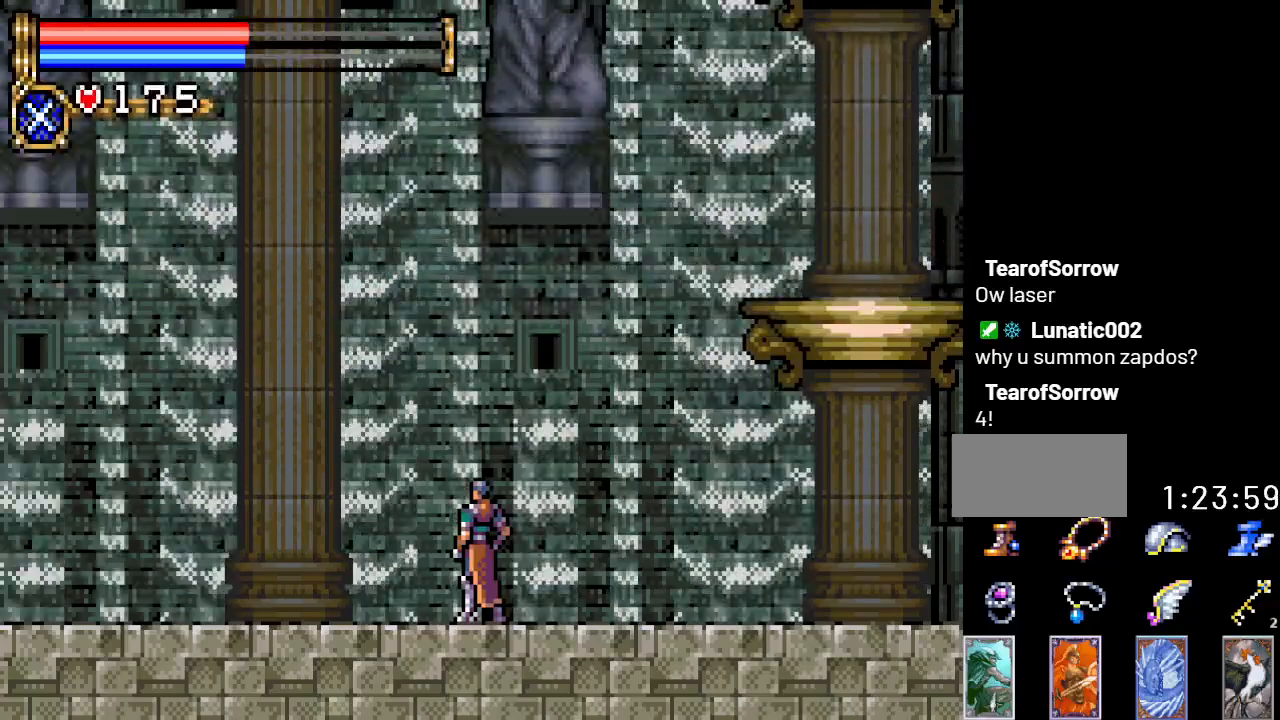
{"buttons": ["DPAD_RIGHT"], "events": []}
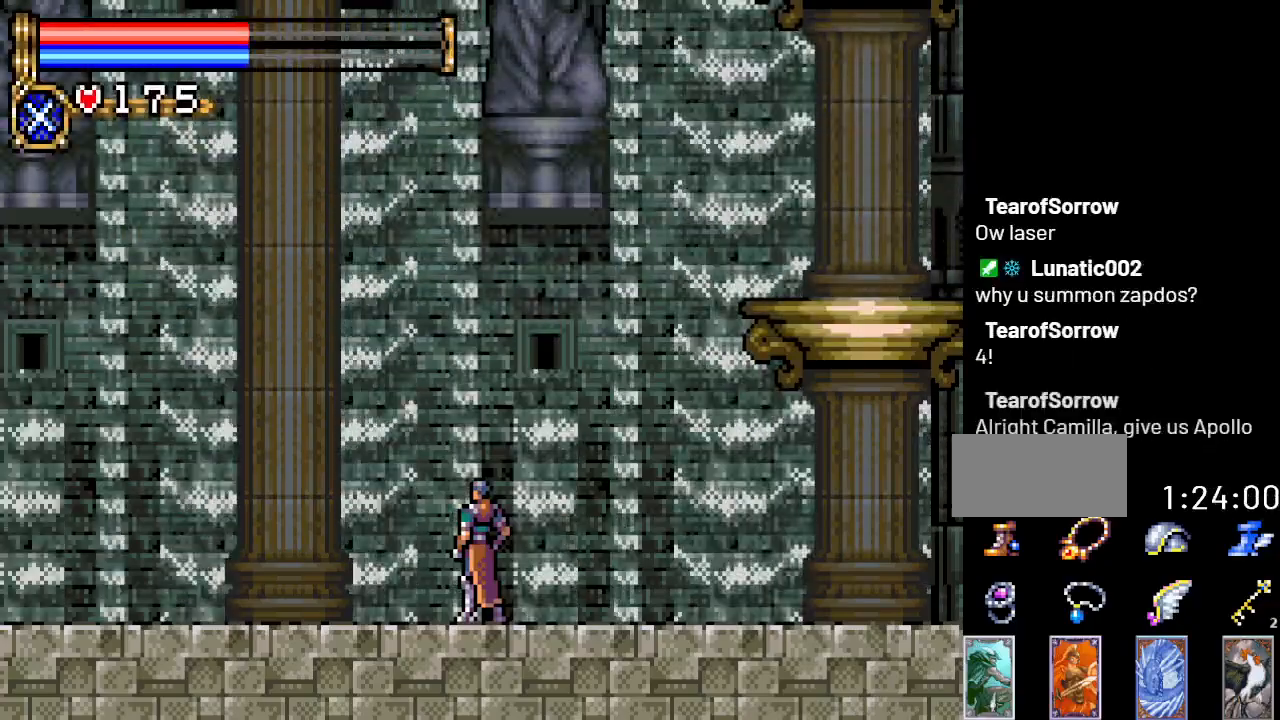
{"buttons": ["A", "DPAD_RIGHT"], "events": [[450, "A", "down"]]}
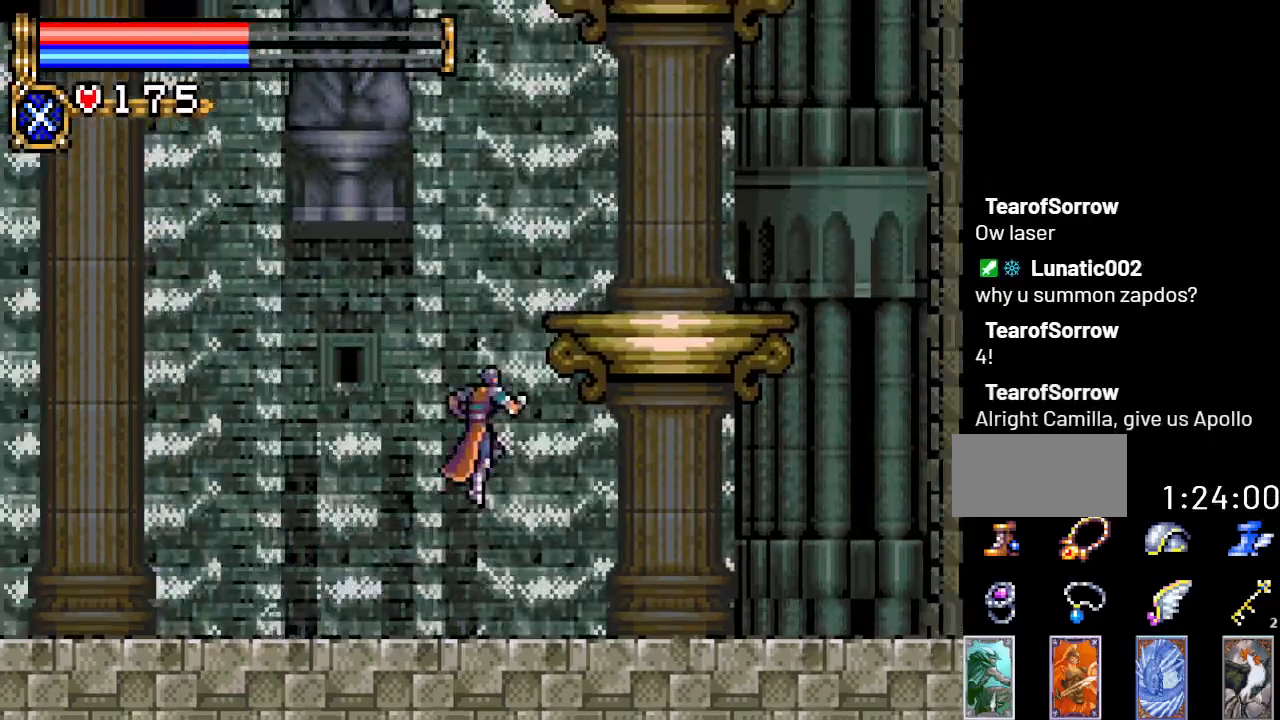
{"buttons": ["DPAD_RIGHT"], "events": [[451, "A", "up"]]}
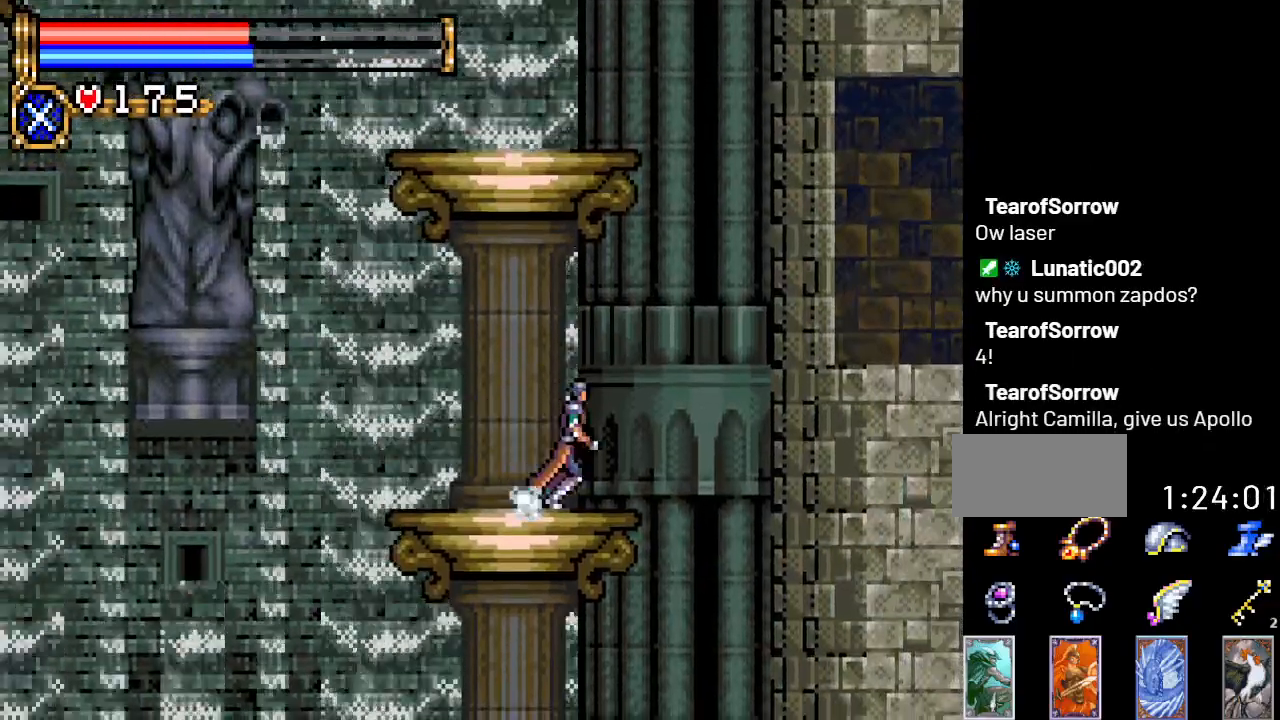
{"buttons": ["DPAD_RIGHT"], "events": [[166, "A", "down"], [383, "A", "up"]]}
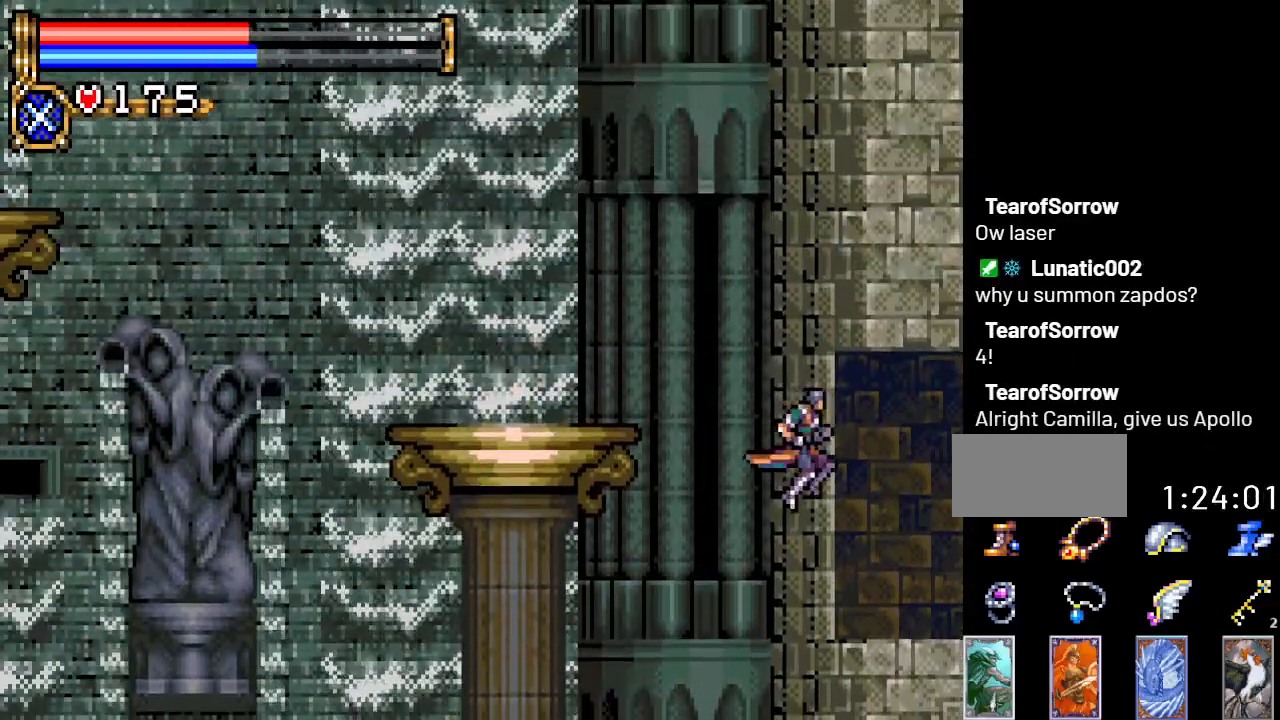
{"buttons": ["DPAD_RIGHT"], "events": []}
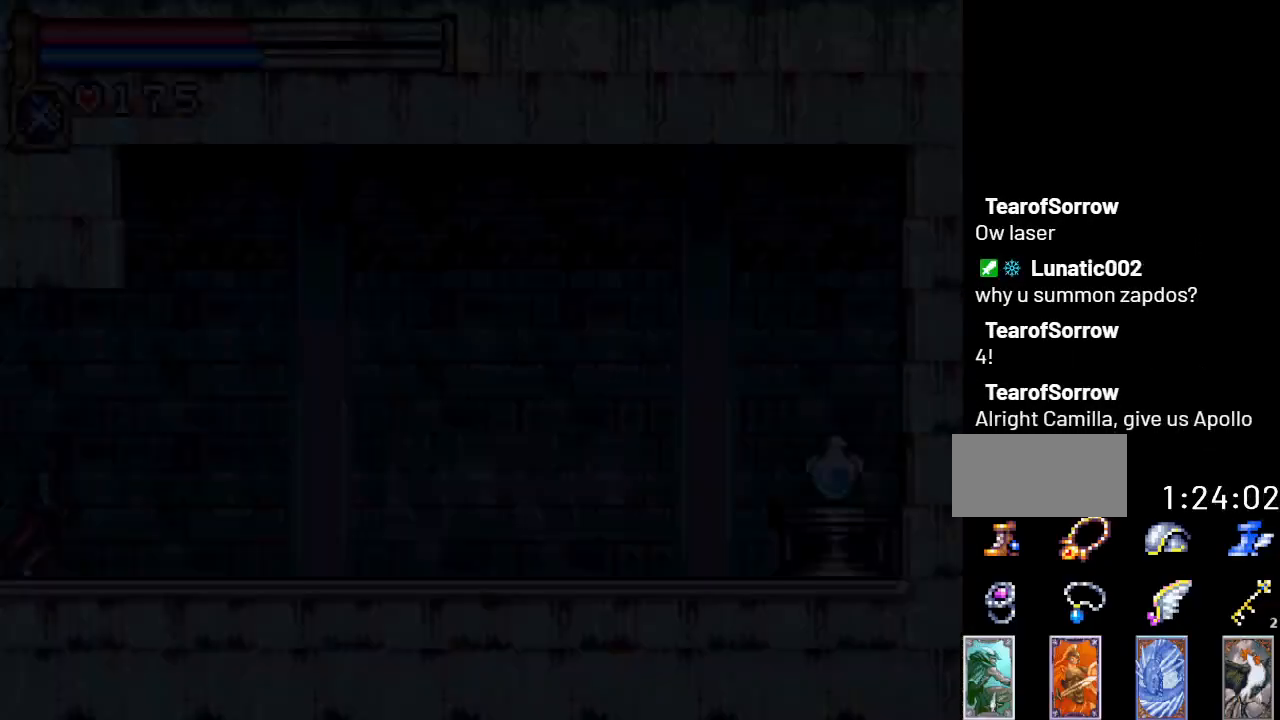
{"buttons": ["DPAD_RIGHT"], "events": []}
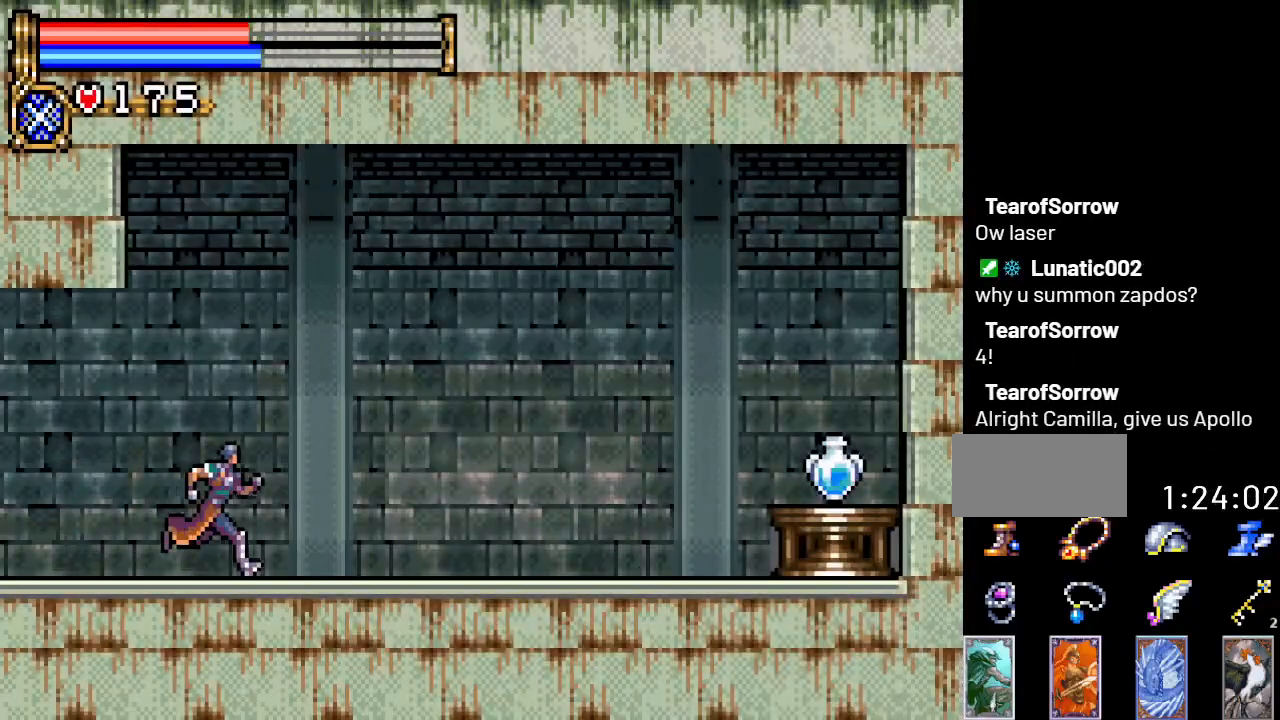
{"buttons": ["DPAD_RIGHT"], "events": []}
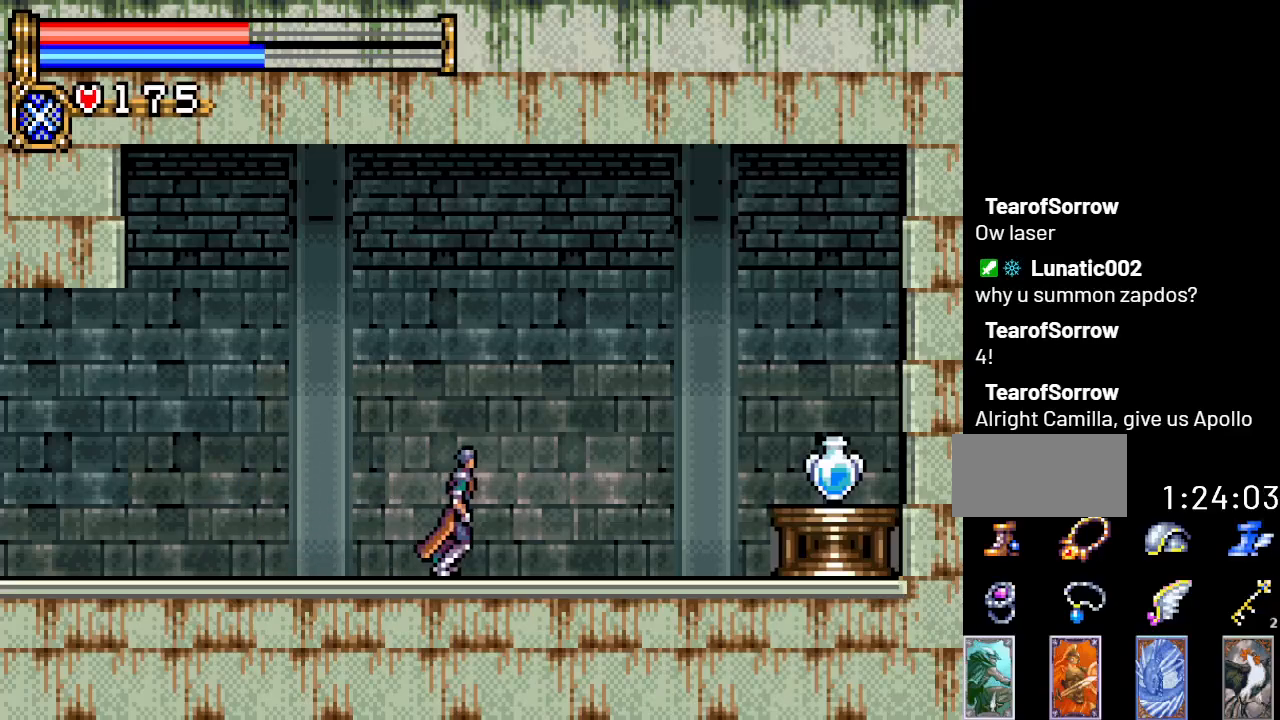
{"buttons": ["DPAD_RIGHT"], "events": [[283, "A", "down"], [433, "A", "up"]]}
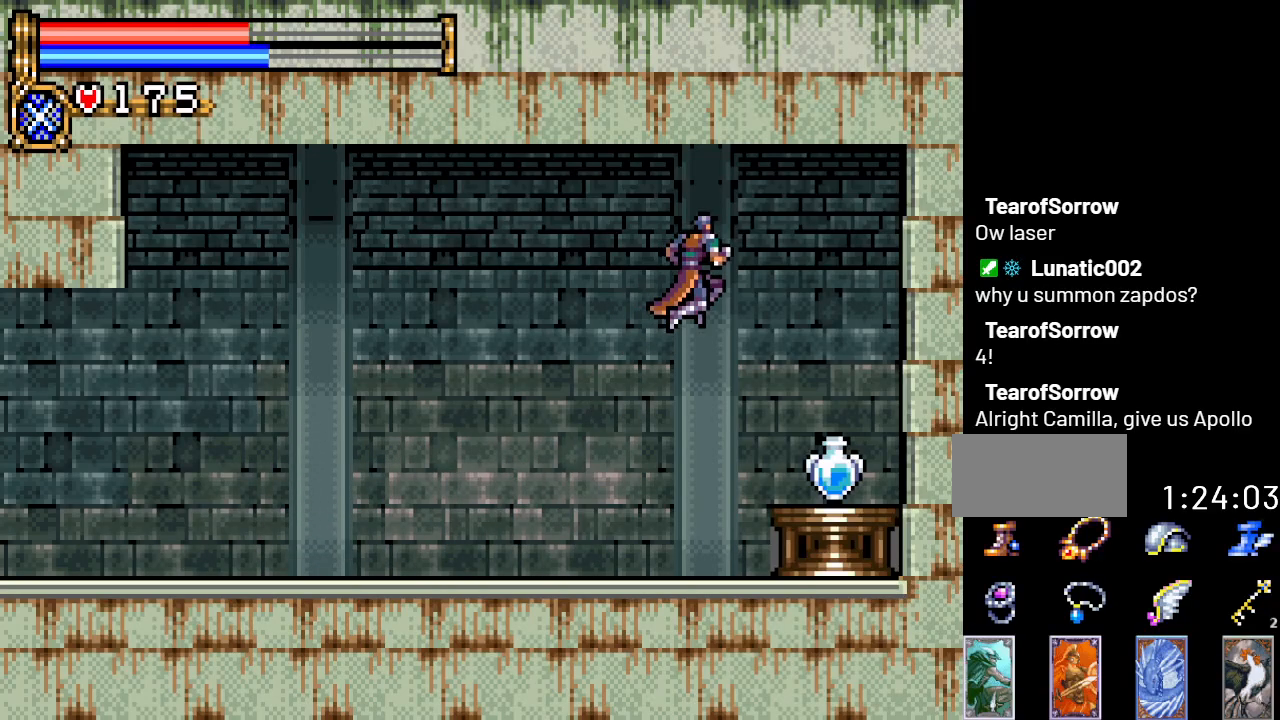
{"buttons": [], "events": [[367, "DPAD_RIGHT", "up"]]}
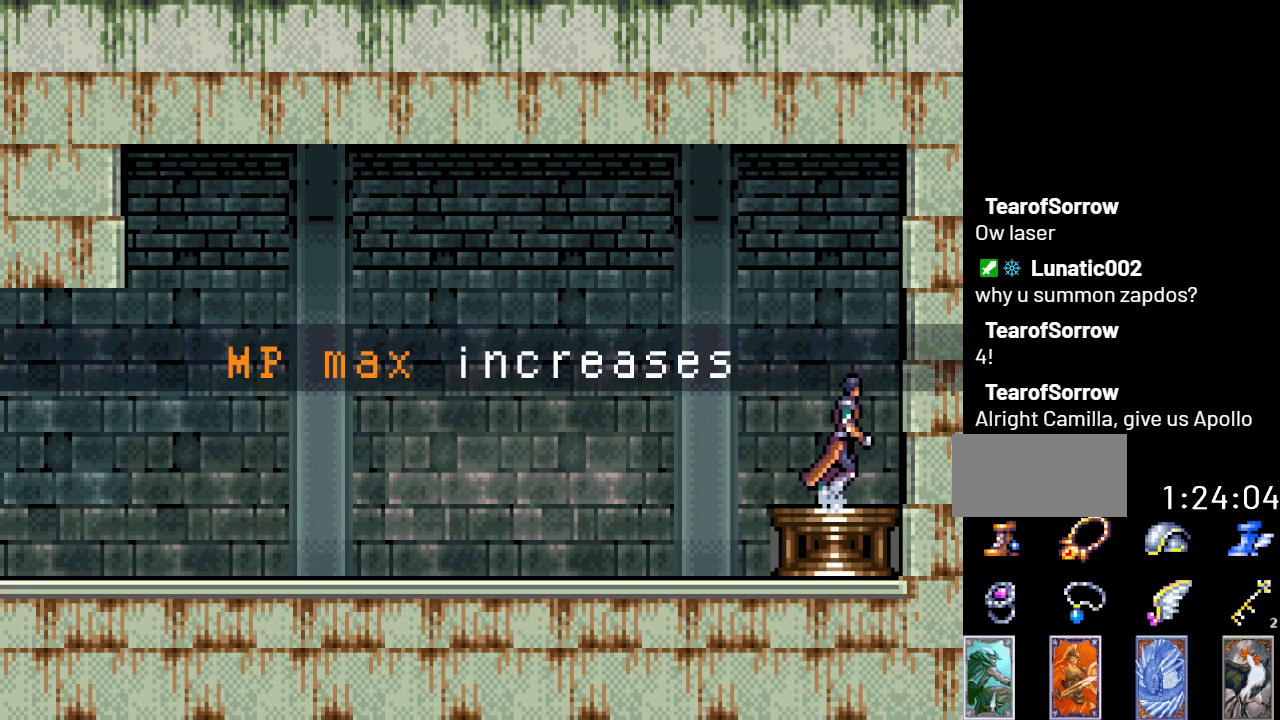
{"buttons": ["DPAD_LEFT"], "events": [[100, "A", "down"], [133, "DPAD_LEFT", "down"], [216, "A", "up"]]}
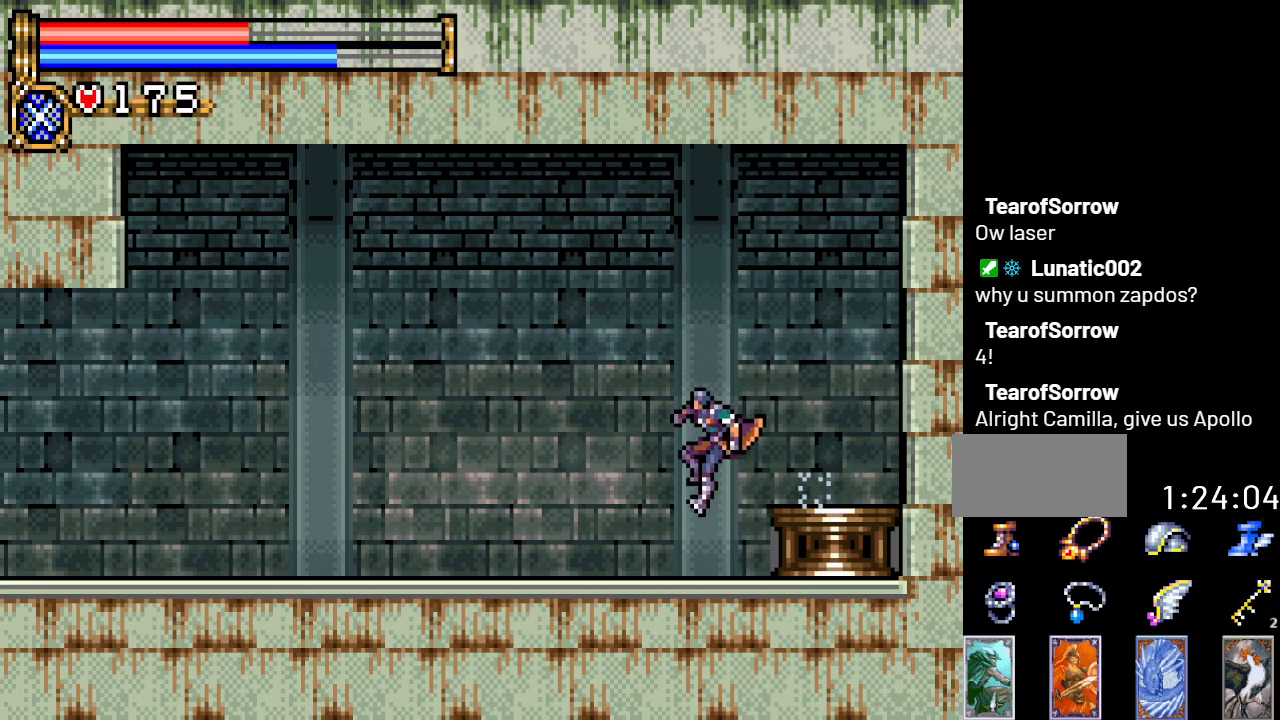
{"buttons": ["DPAD_LEFT"], "events": []}
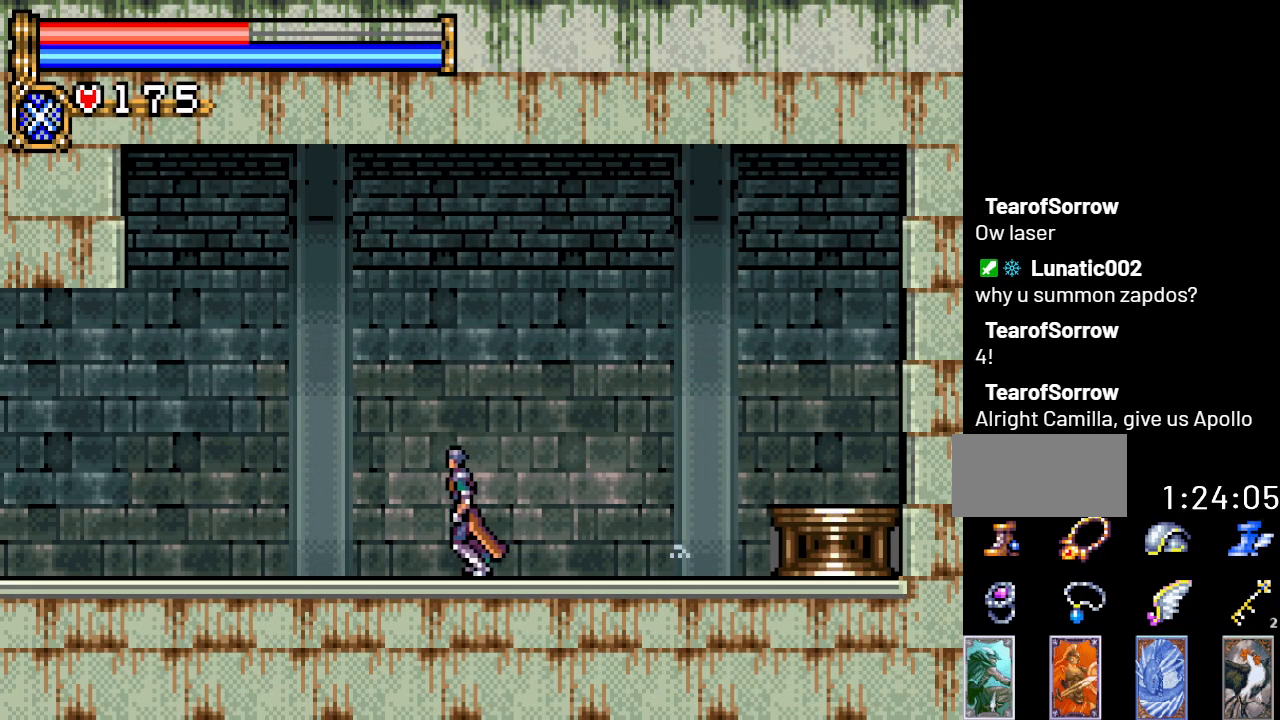
{"buttons": ["DPAD_LEFT"], "events": []}
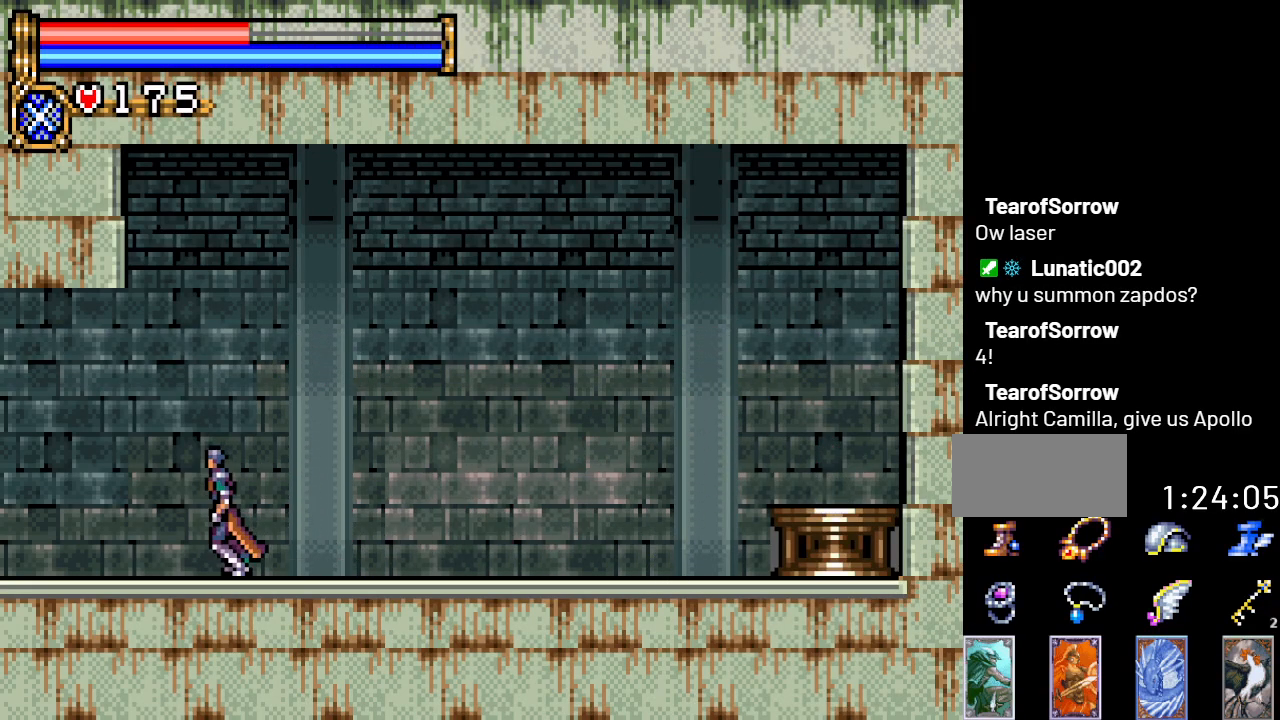
{"buttons": ["DPAD_LEFT"], "events": []}
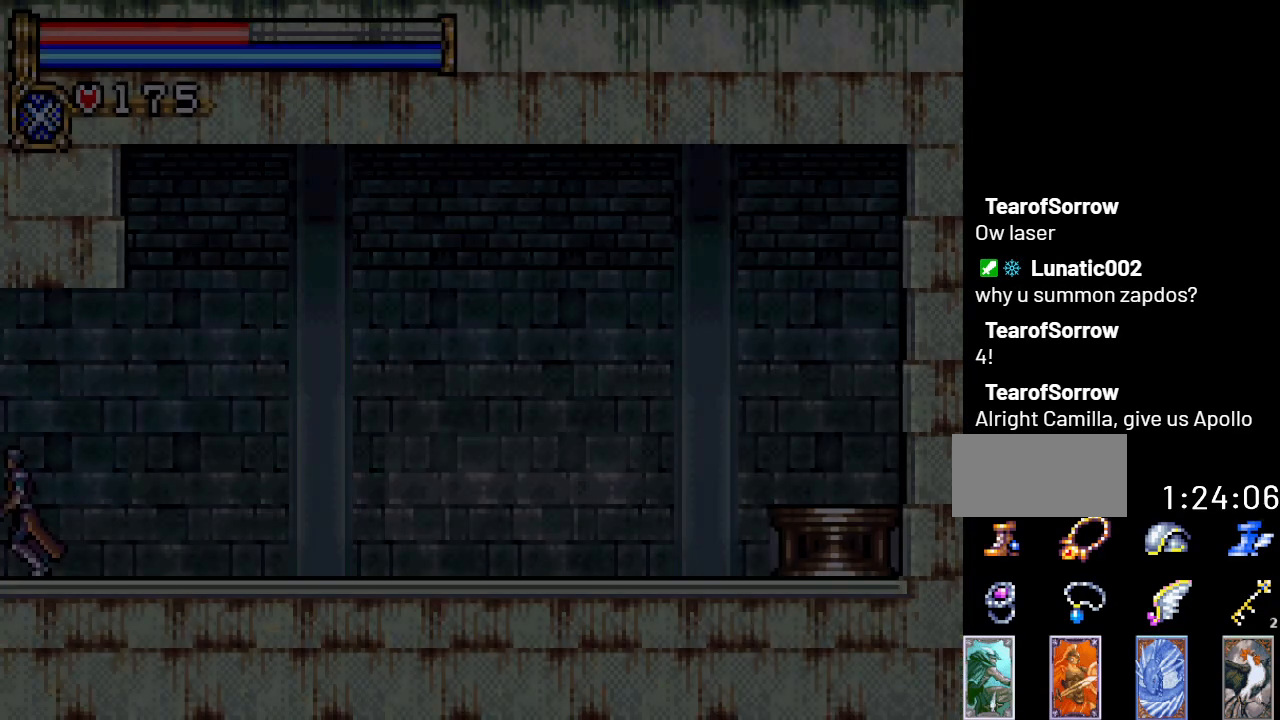
{"buttons": ["DPAD_LEFT"], "events": []}
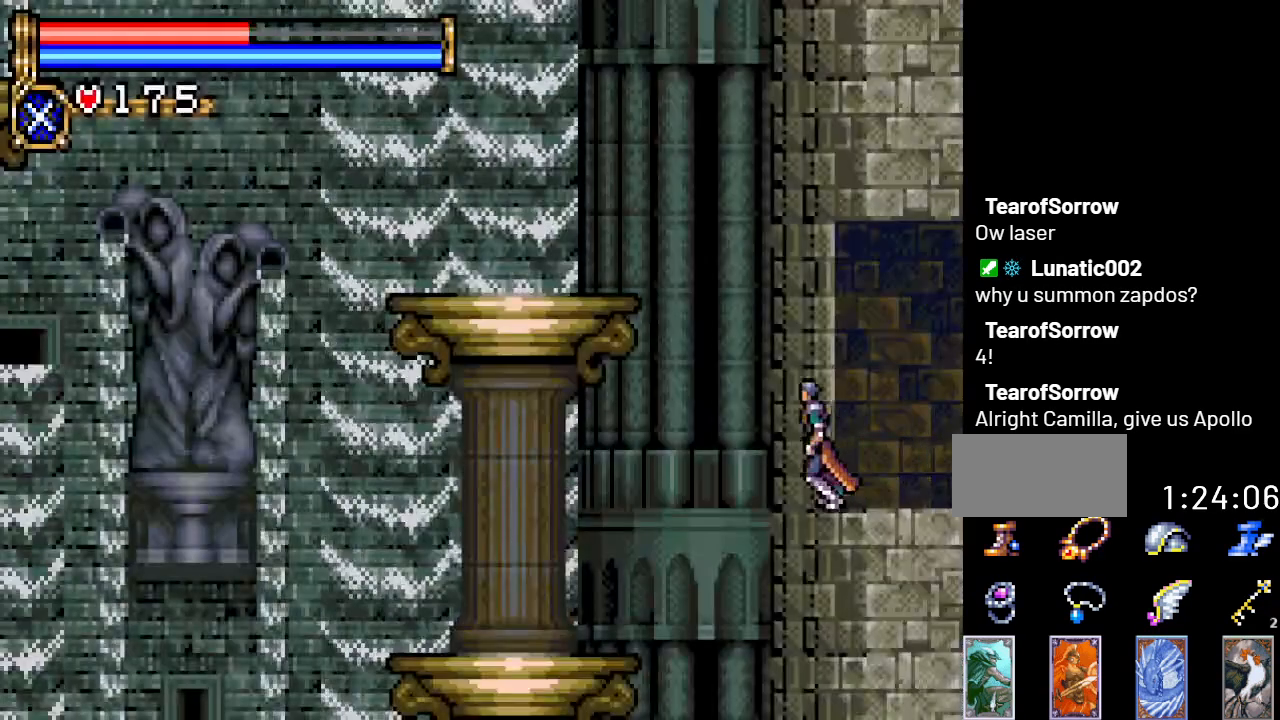
{"buttons": ["DPAD_LEFT"], "events": [[117, "A", "down"], [501, "A", "up"]]}
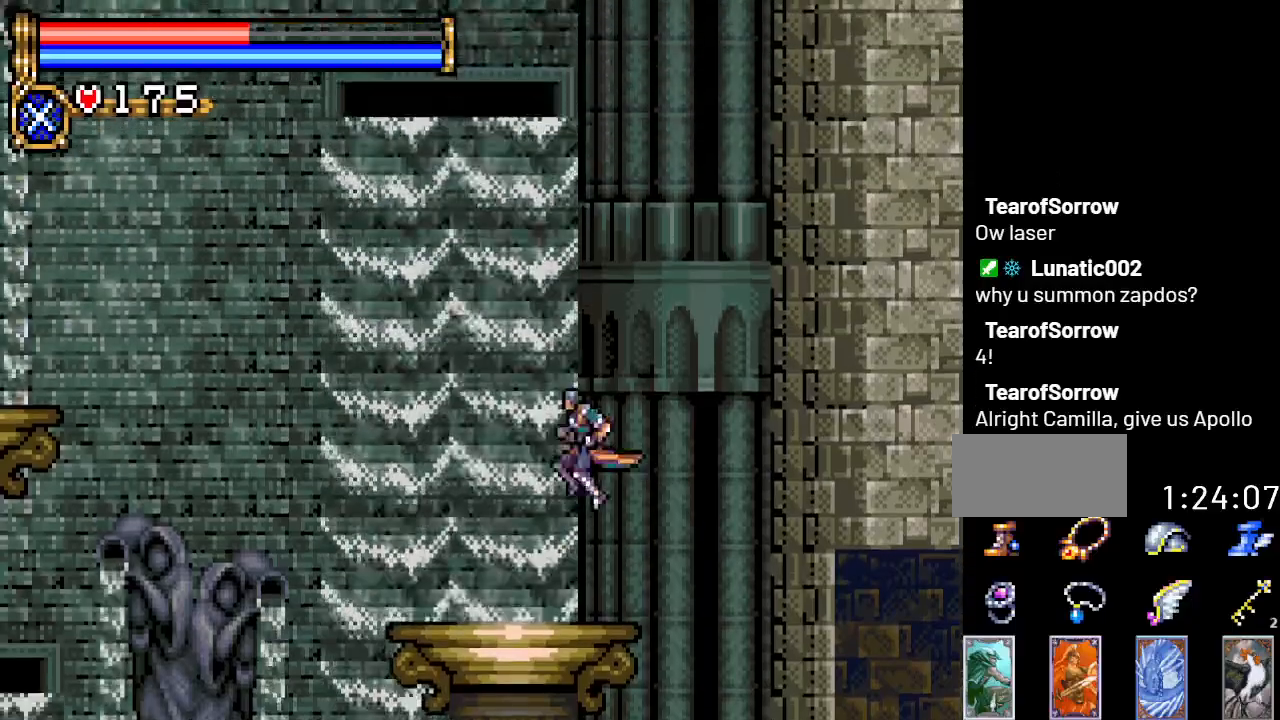
{"buttons": ["A", "DPAD_LEFT"], "events": [[317, "A", "down"]]}
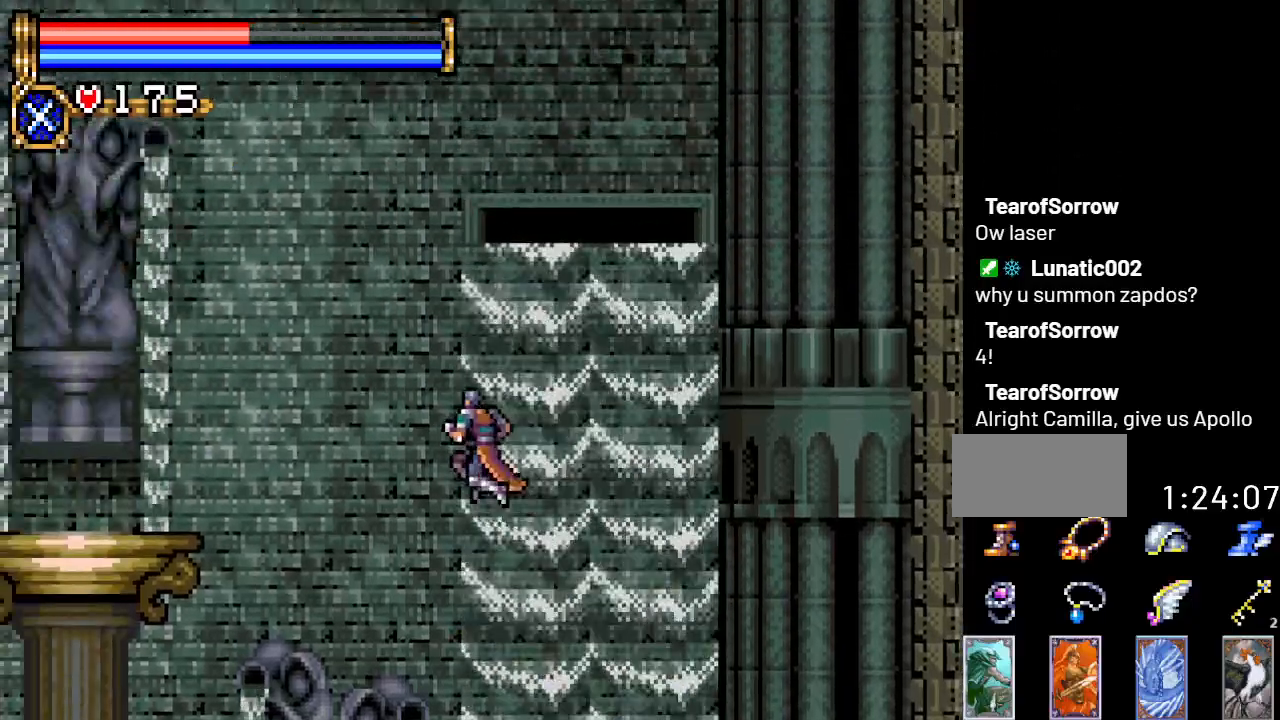
{"buttons": ["DPAD_LEFT"], "events": [[134, "A", "up"], [184, "A", "down"], [350, "A", "up"]]}
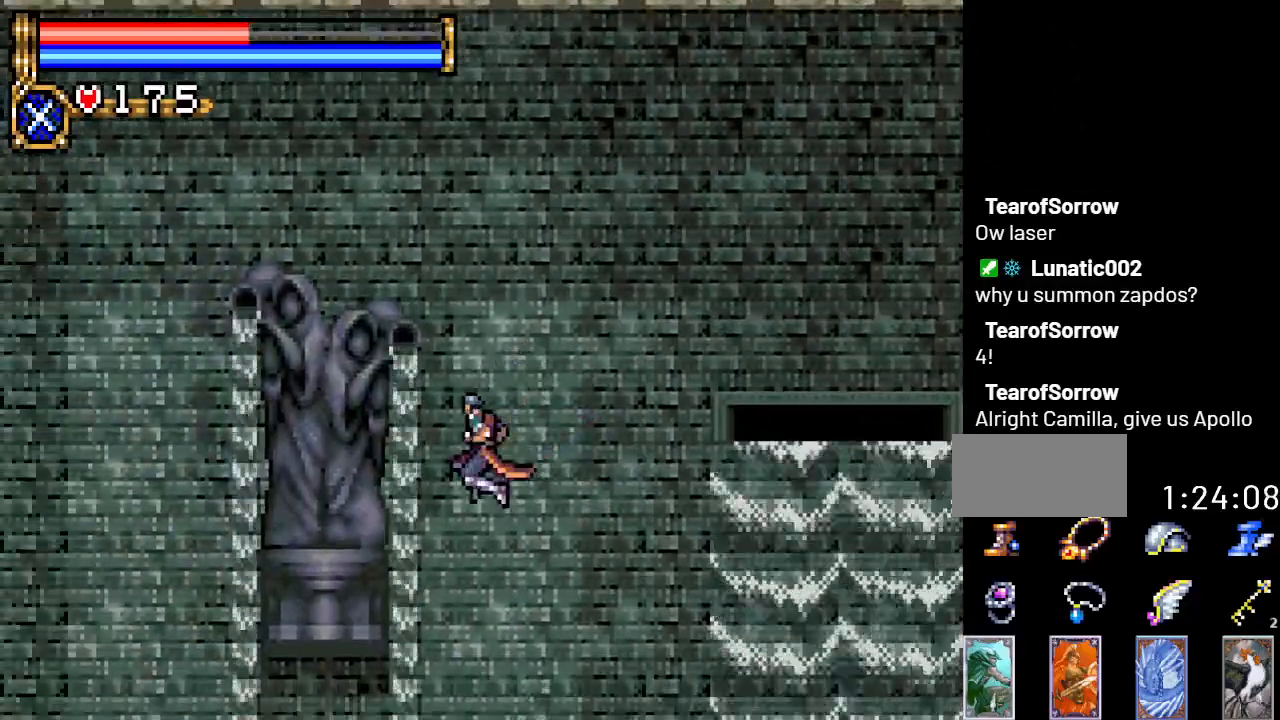
{"buttons": ["A", "DPAD_LEFT"], "events": [[400, "A", "down"]]}
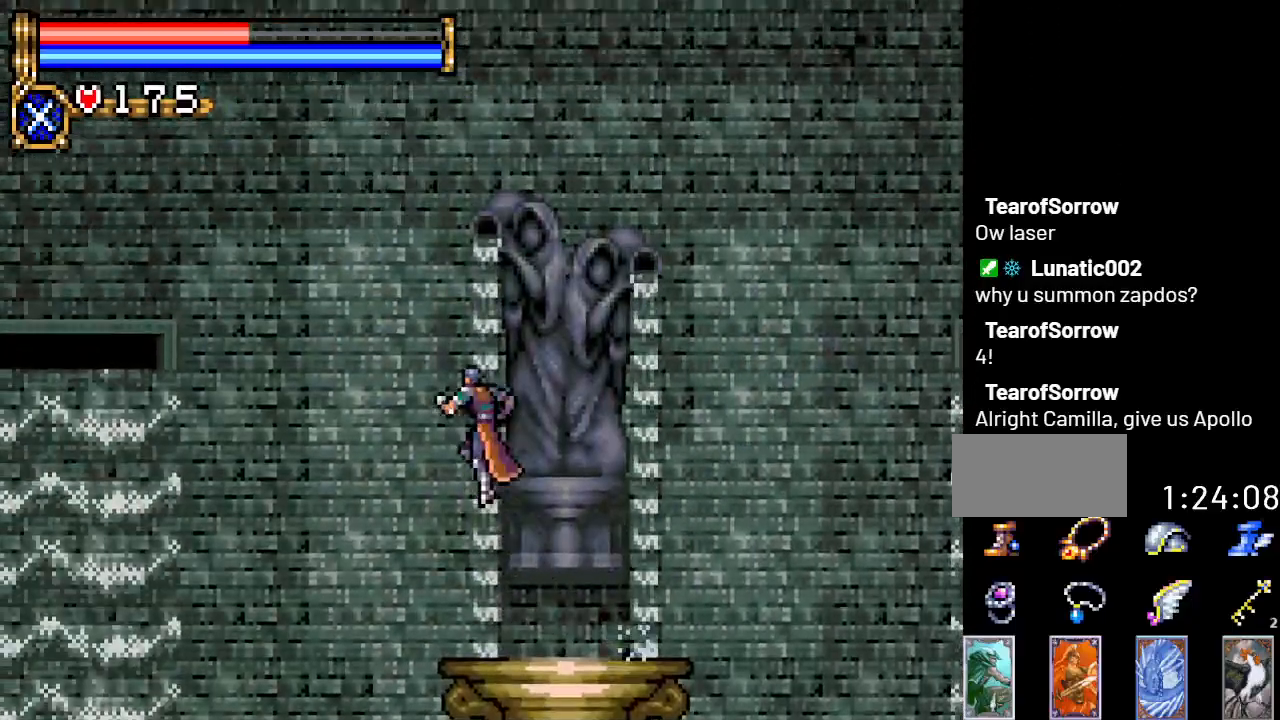
{"buttons": ["A", "DPAD_LEFT"], "events": [[367, "A", "up"], [467, "A", "down"]]}
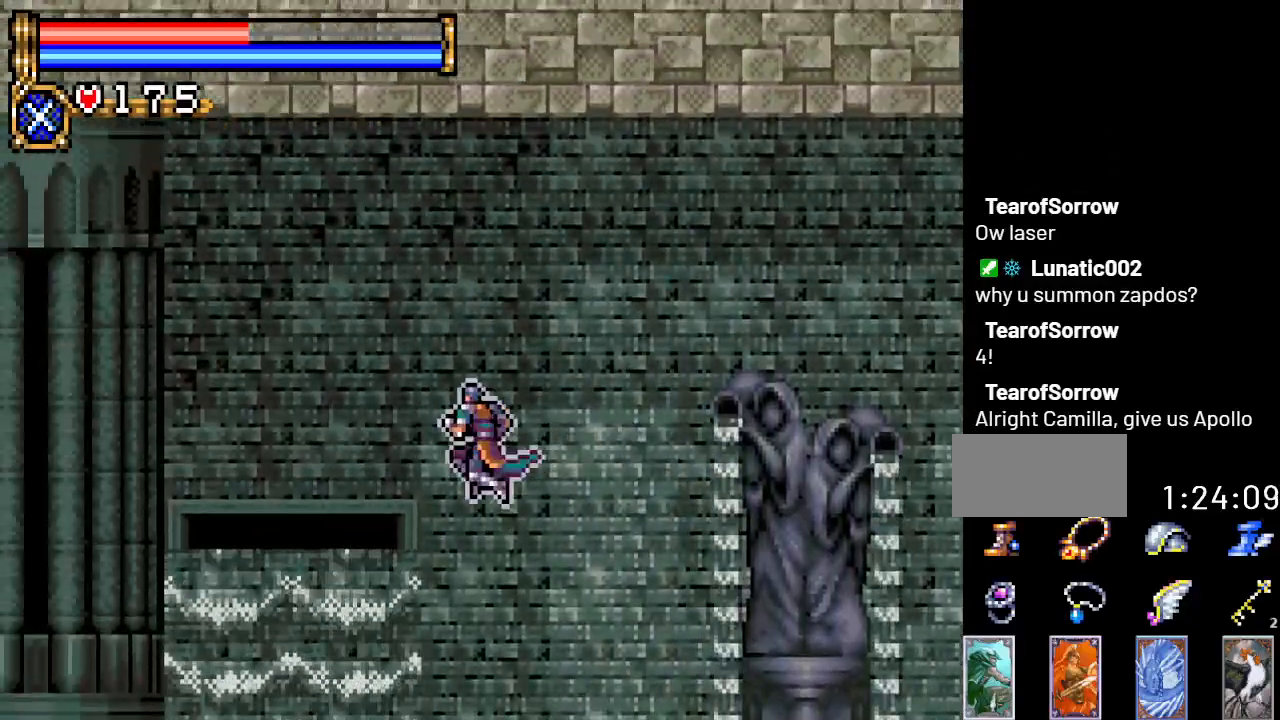
{"buttons": ["A", "DPAD_LEFT"], "events": []}
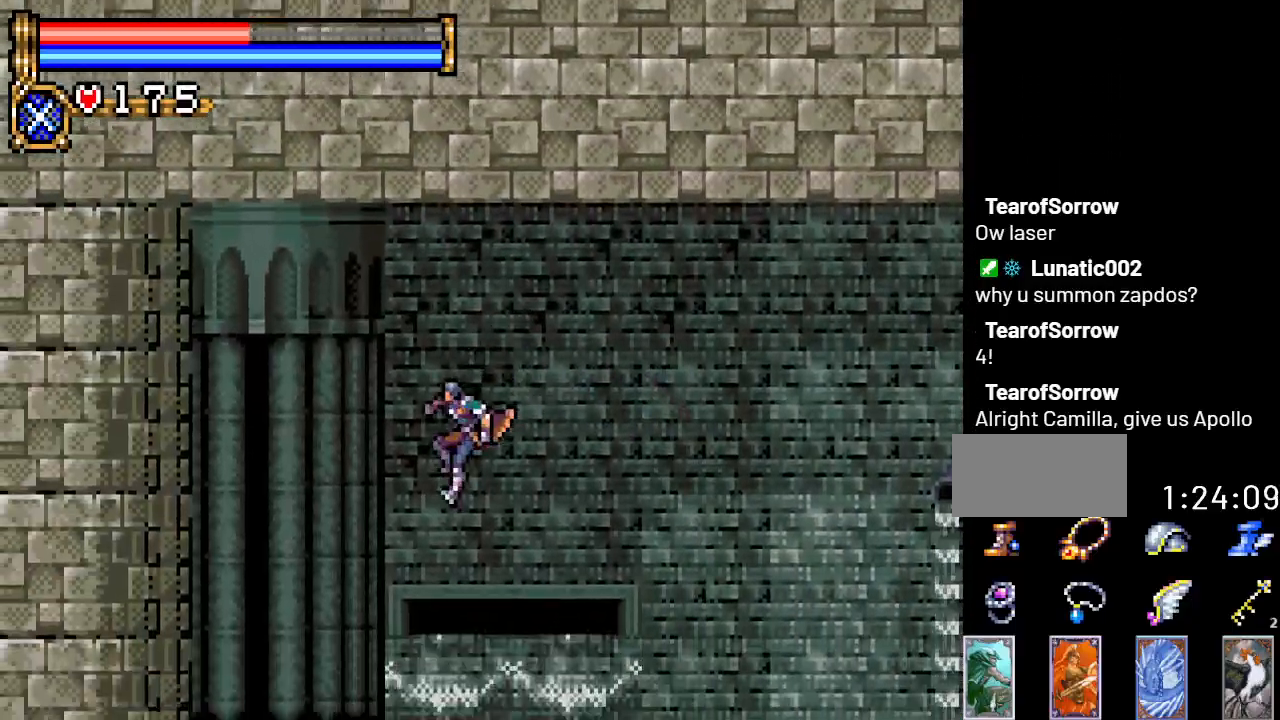
{"buttons": ["DPAD_LEFT"], "events": [[200, "A", "up"]]}
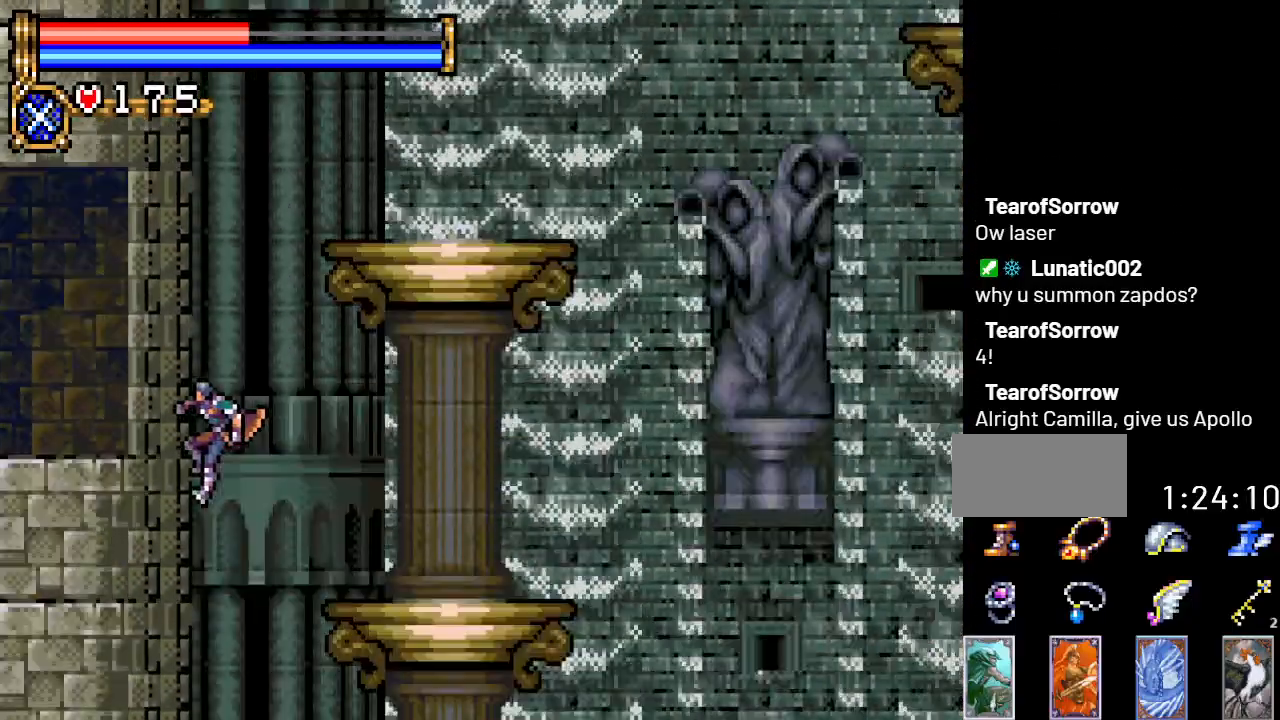
{"buttons": ["A", "DPAD_LEFT"], "events": [[333, "A", "down"]]}
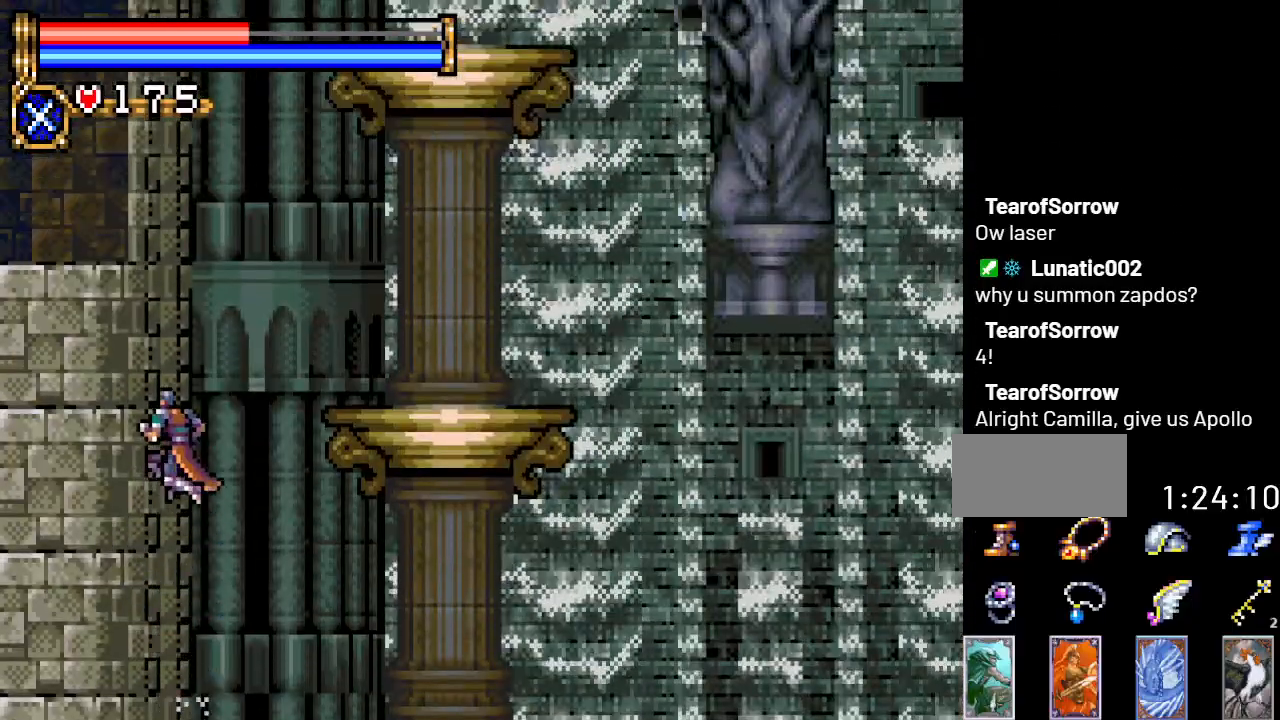
{"buttons": ["A", "DPAD_LEFT"], "events": [[284, "A", "up"], [350, "A", "down"]]}
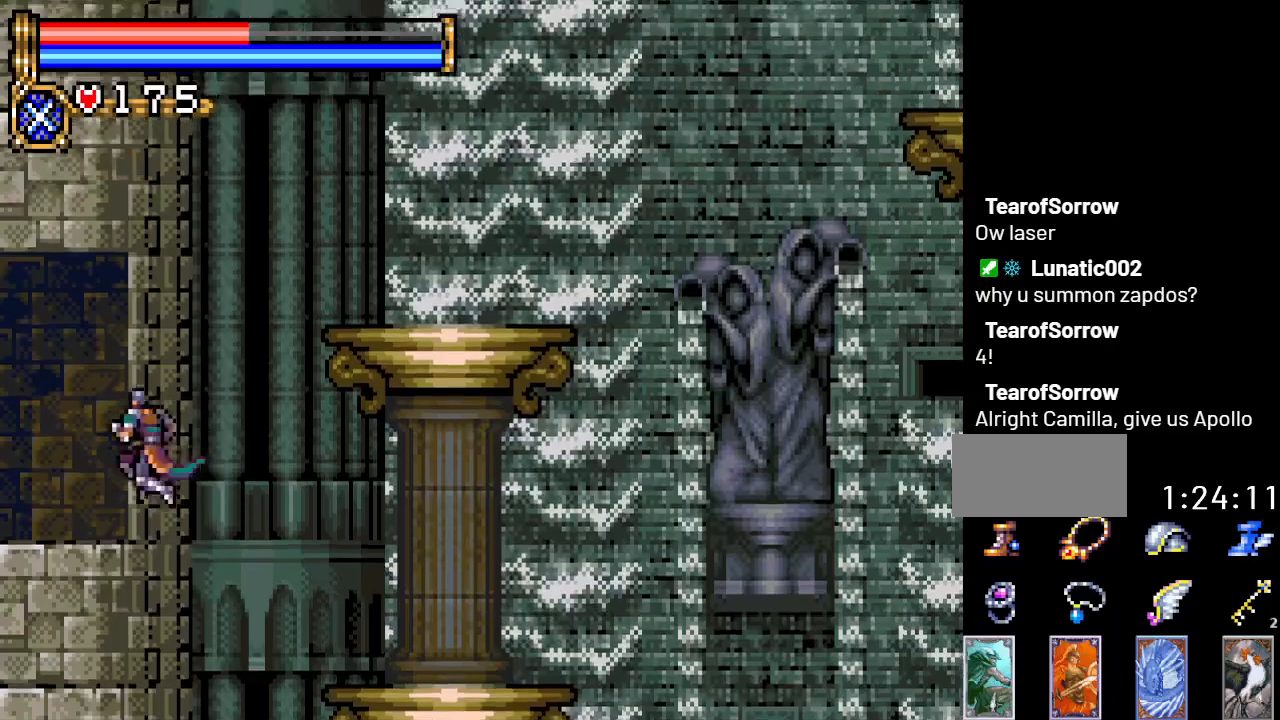
{"buttons": ["DPAD_LEFT"], "events": [[350, "A", "up"]]}
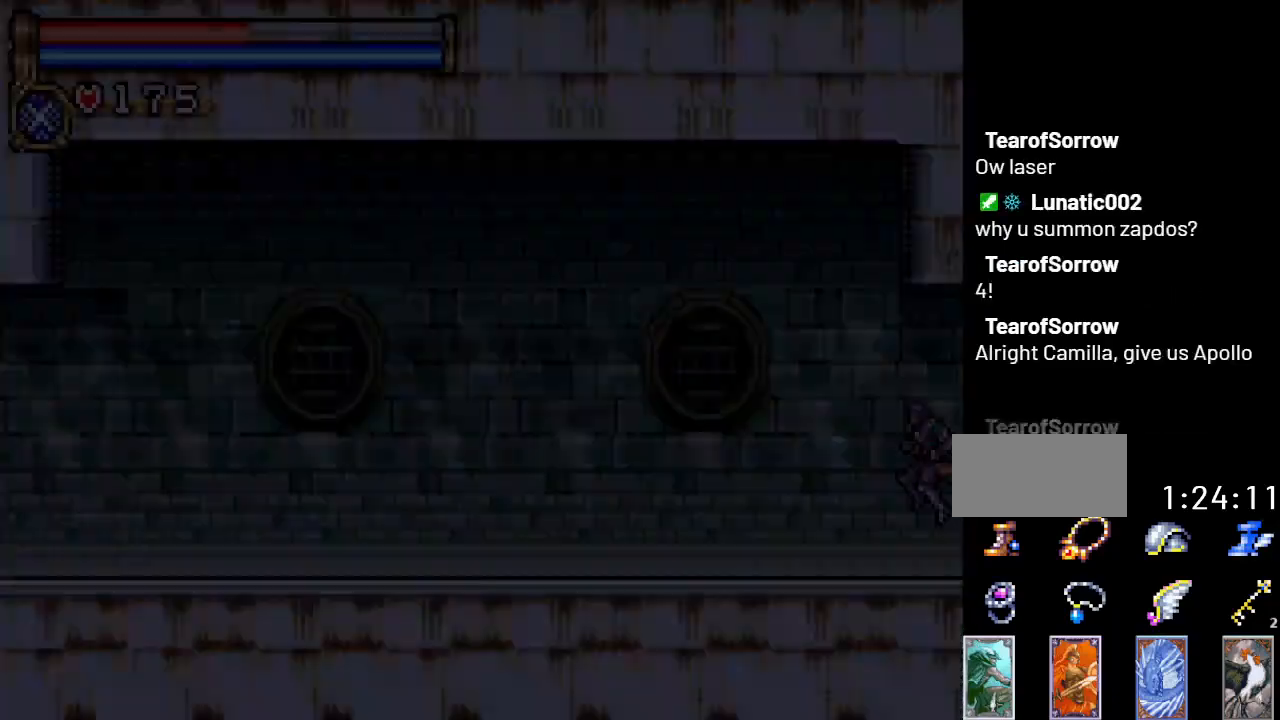
{"buttons": ["DPAD_LEFT"], "events": []}